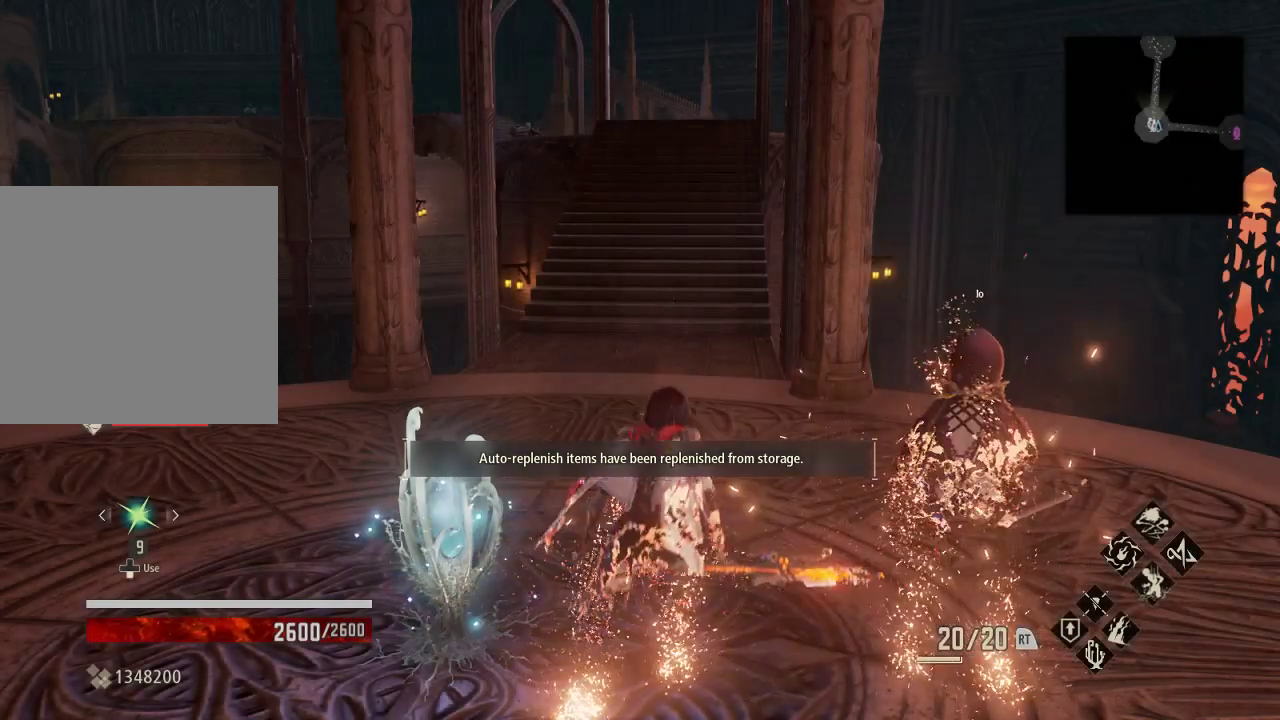
Gameplay with a controller (Xbox layout); each line is a JSON object with the inputs held at the frame after it. "events" lists button and stick changes between this image and that frame as [ms after this image, input, new state], when the widget could be followed in between.
{"buttons": [], "left_stick": "left", "right_stick": "center", "events": [[267, "left_stick", "left"]]}
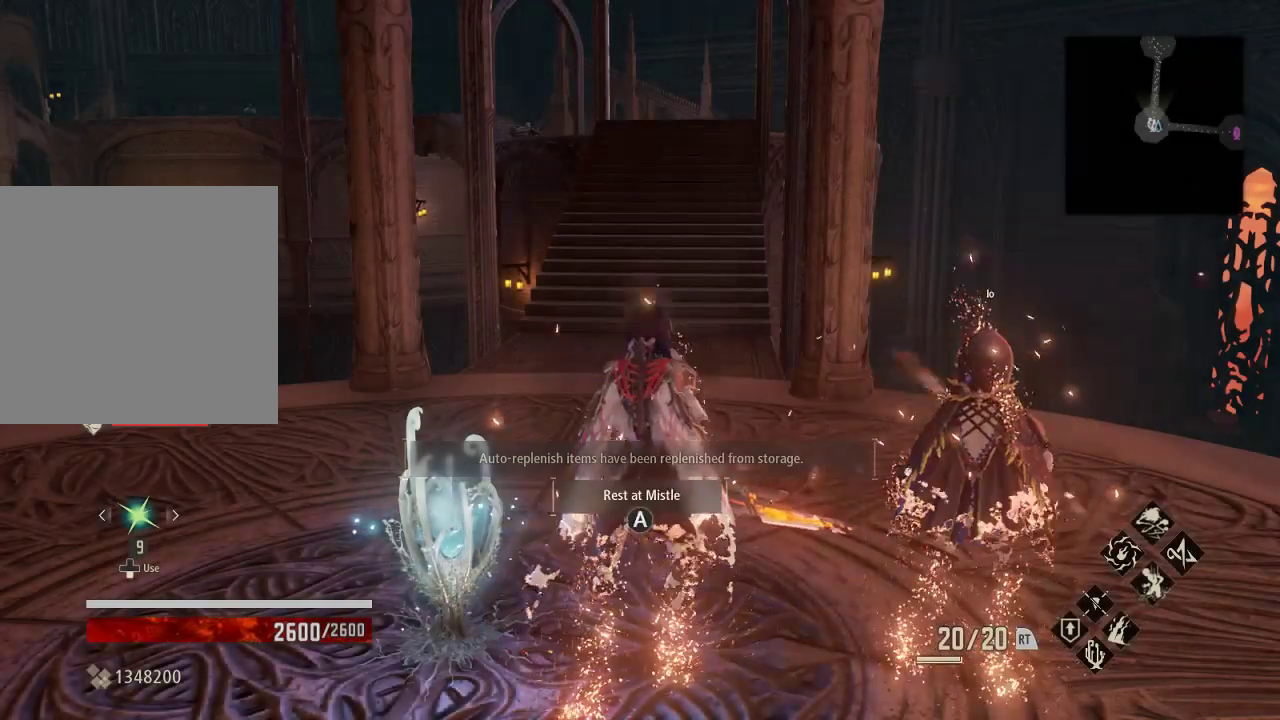
{"buttons": [], "left_stick": "left", "right_stick": "center", "events": [[67, "left_stick", "center"], [333, "left_stick", "left"]]}
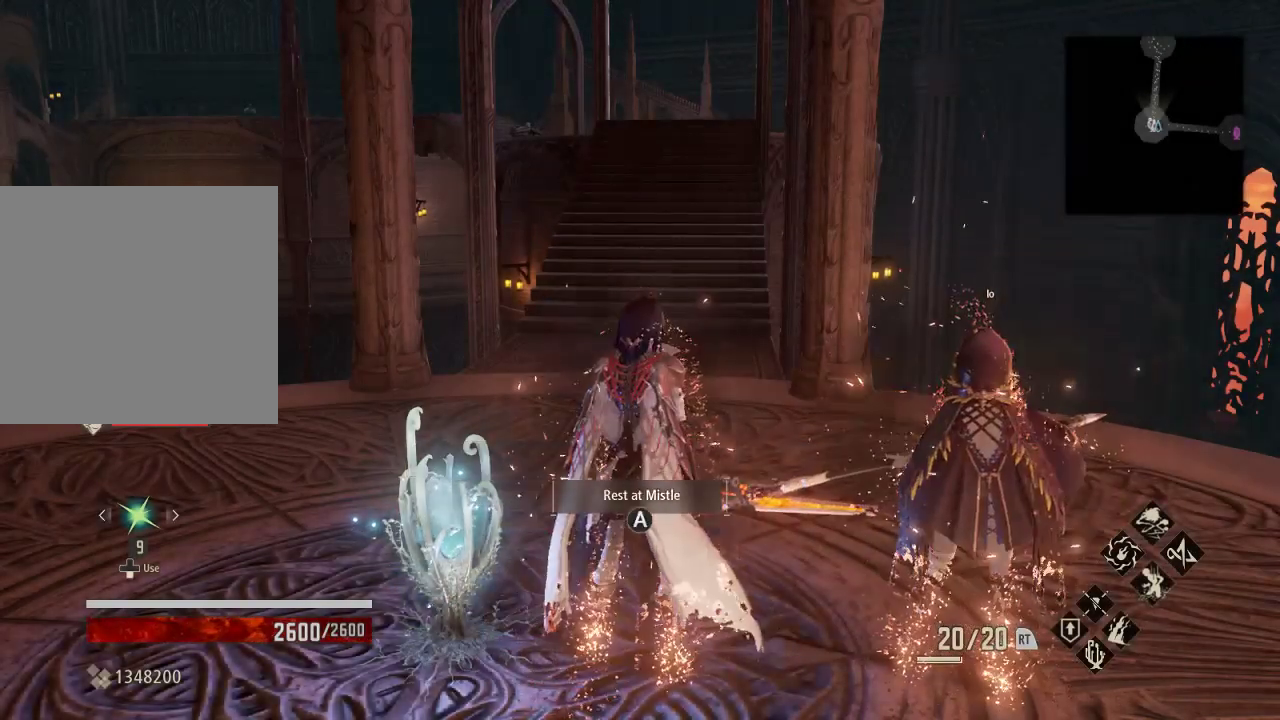
{"buttons": [], "left_stick": "left", "right_stick": "center", "events": [[267, "A", "down"], [433, "A", "up"]]}
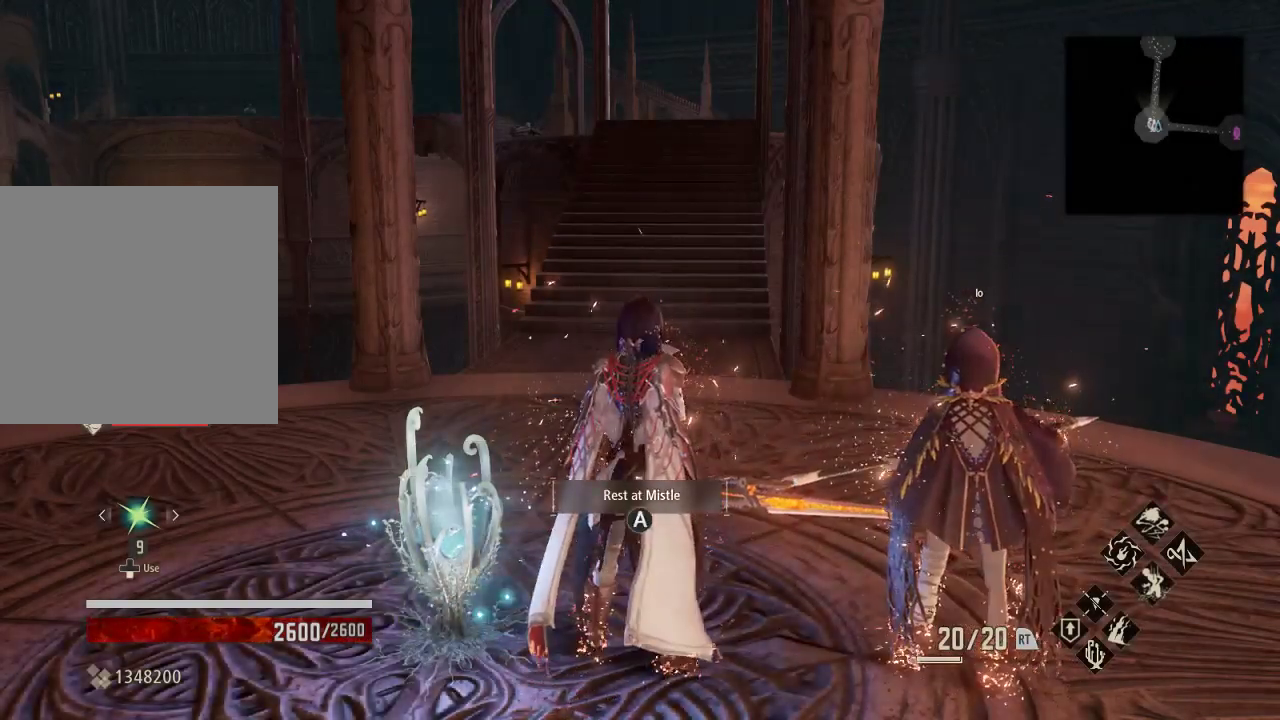
{"buttons": ["A"], "left_stick": "left", "right_stick": "center", "events": [[133, "A", "down"], [267, "A", "up"], [500, "A", "down"]]}
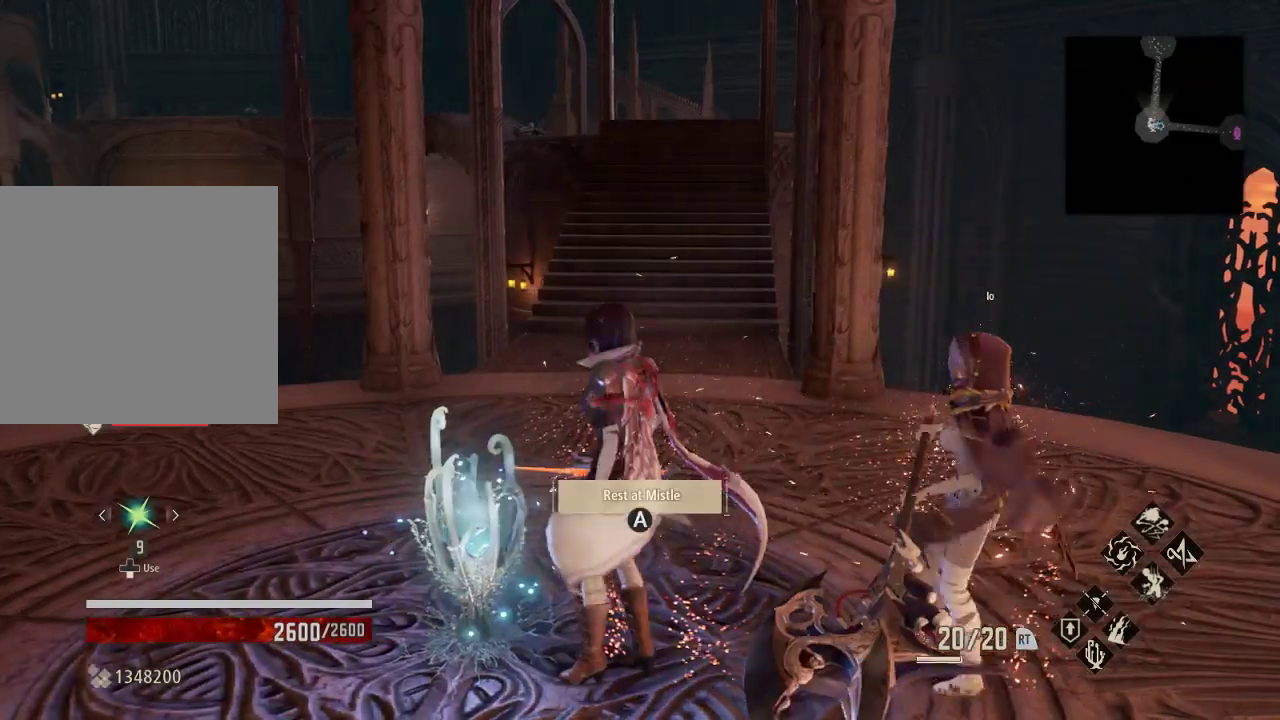
{"buttons": [], "left_stick": "center", "right_stick": "center", "events": [[133, "A", "up"], [367, "A", "down"], [467, "A", "up"], [467, "left_stick", "center"]]}
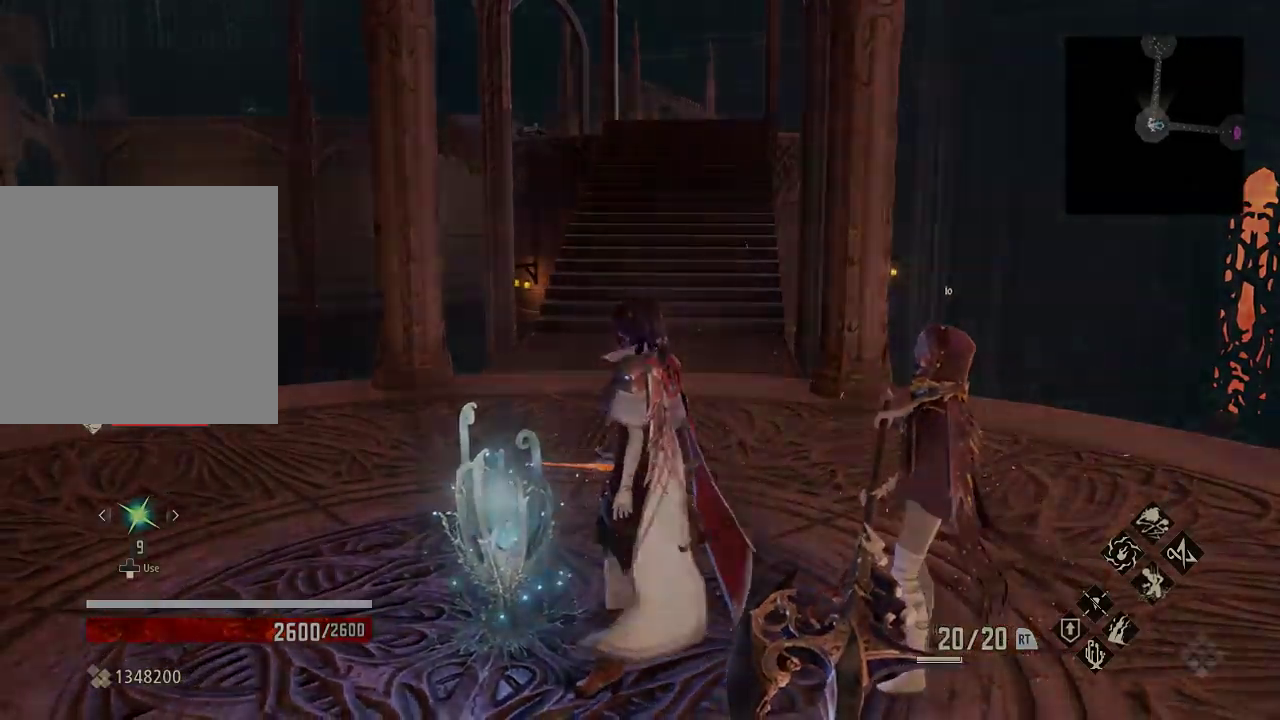
{"buttons": [], "left_stick": "center", "right_stick": "center", "events": []}
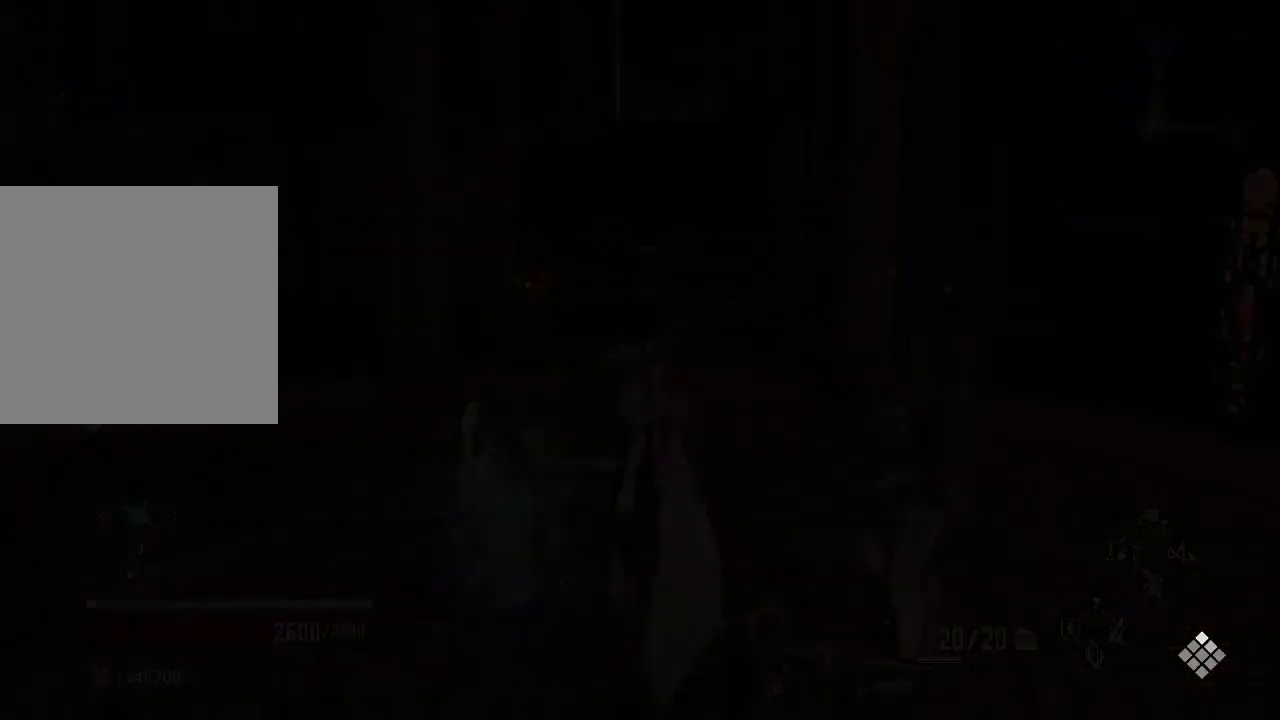
{"buttons": [], "left_stick": "center", "right_stick": "center", "events": []}
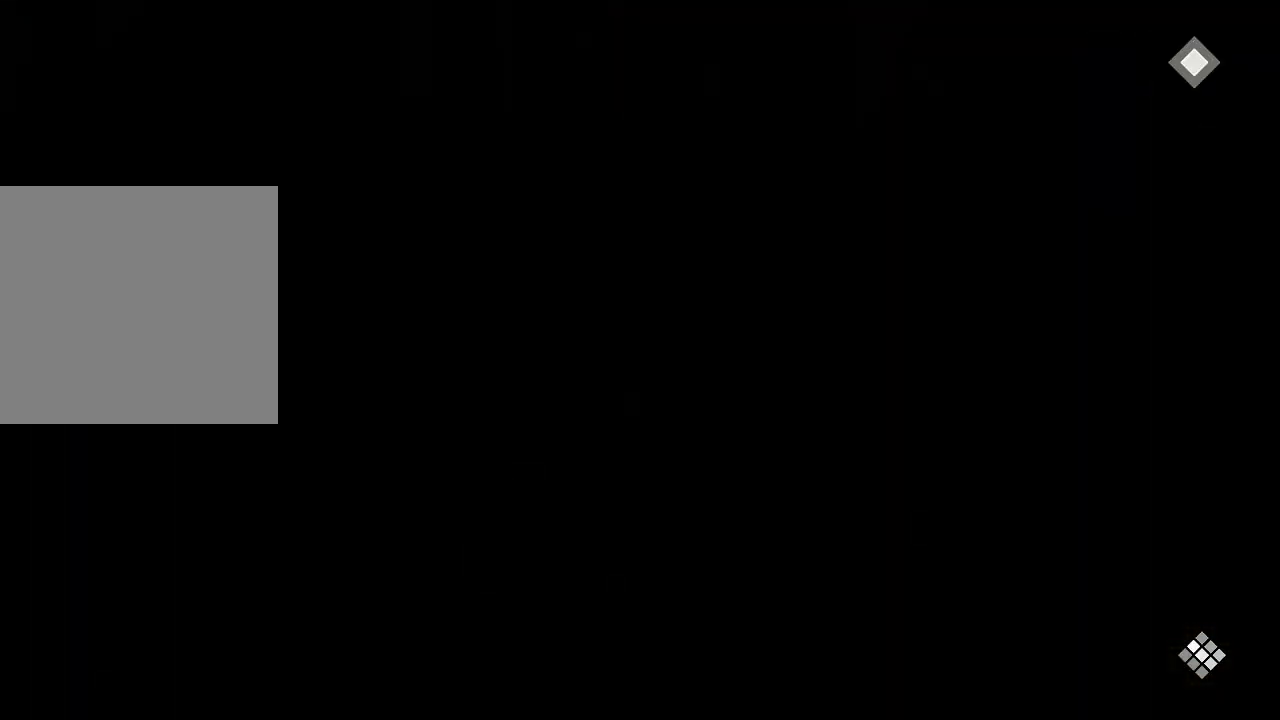
{"buttons": [], "left_stick": "center", "right_stick": "center", "events": []}
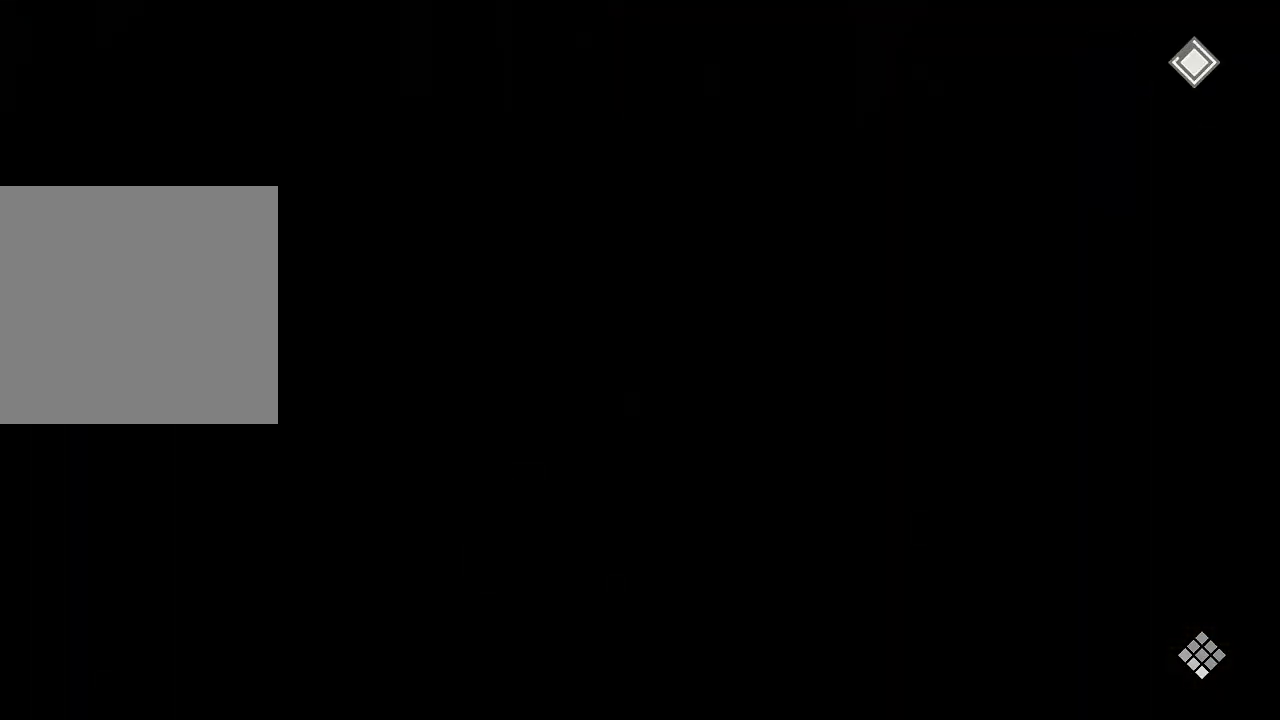
{"buttons": [], "left_stick": "center", "right_stick": "center", "events": []}
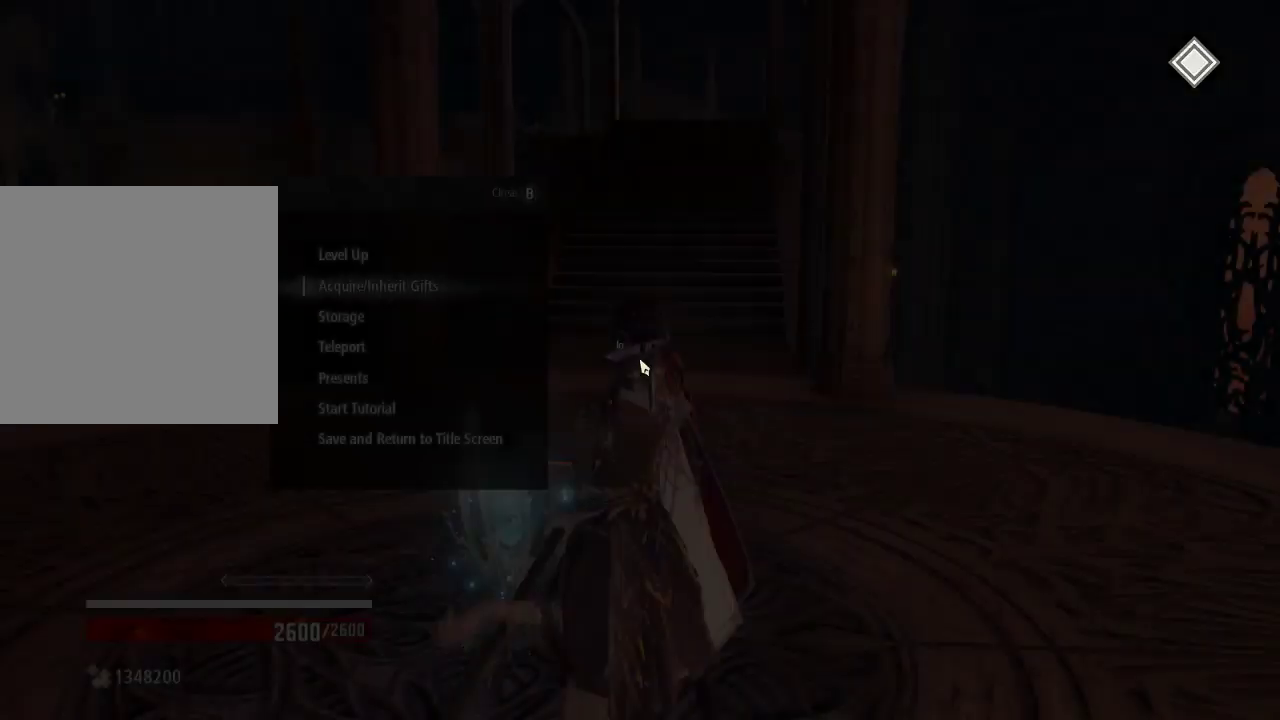
{"buttons": [], "left_stick": "center", "right_stick": "center", "events": []}
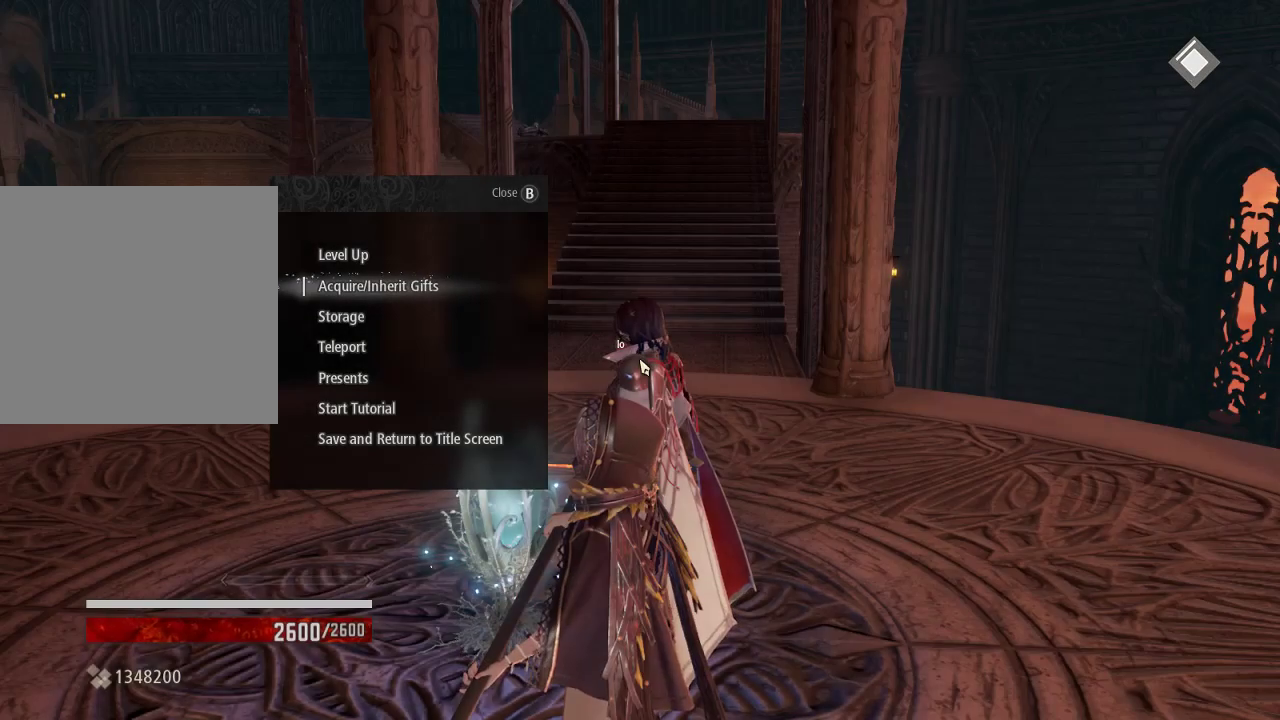
{"buttons": [], "left_stick": "center", "right_stick": "center", "events": [[100, "DPAD_DOWN", "down"], [167, "DPAD_DOWN", "up"], [333, "DPAD_DOWN", "down"], [433, "DPAD_DOWN", "up"]]}
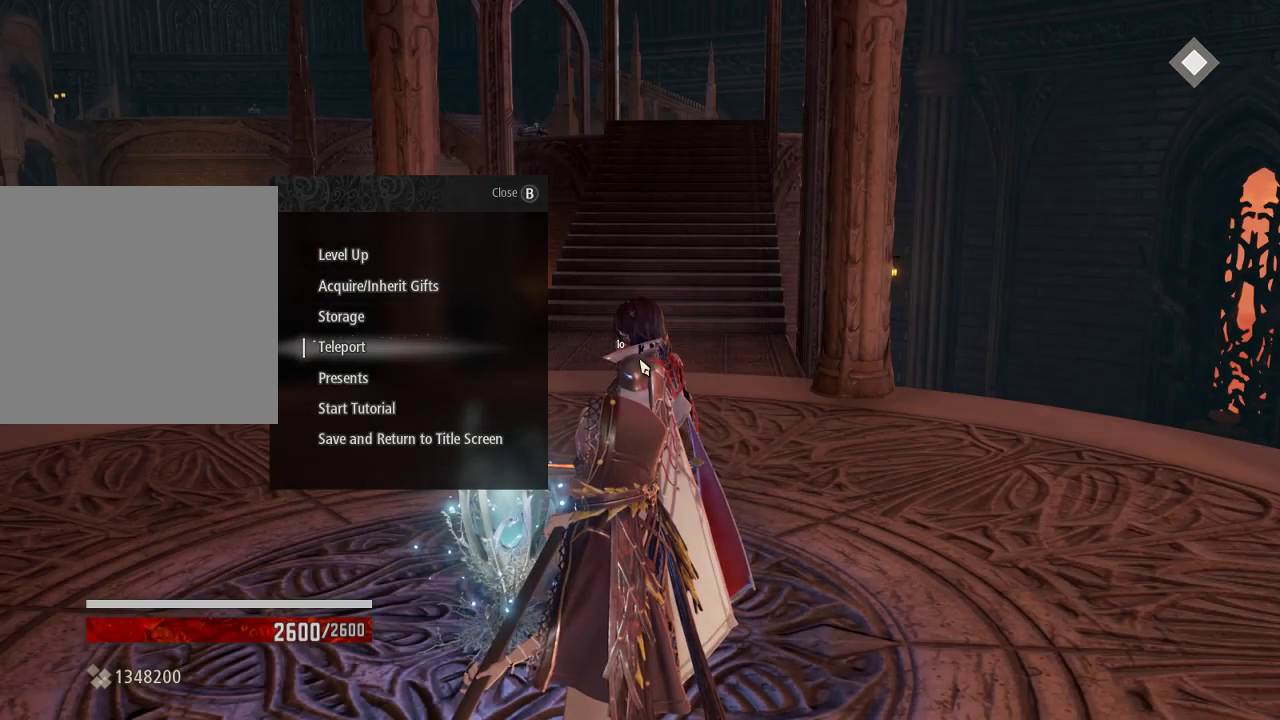
{"buttons": [], "left_stick": "center", "right_stick": "center", "events": []}
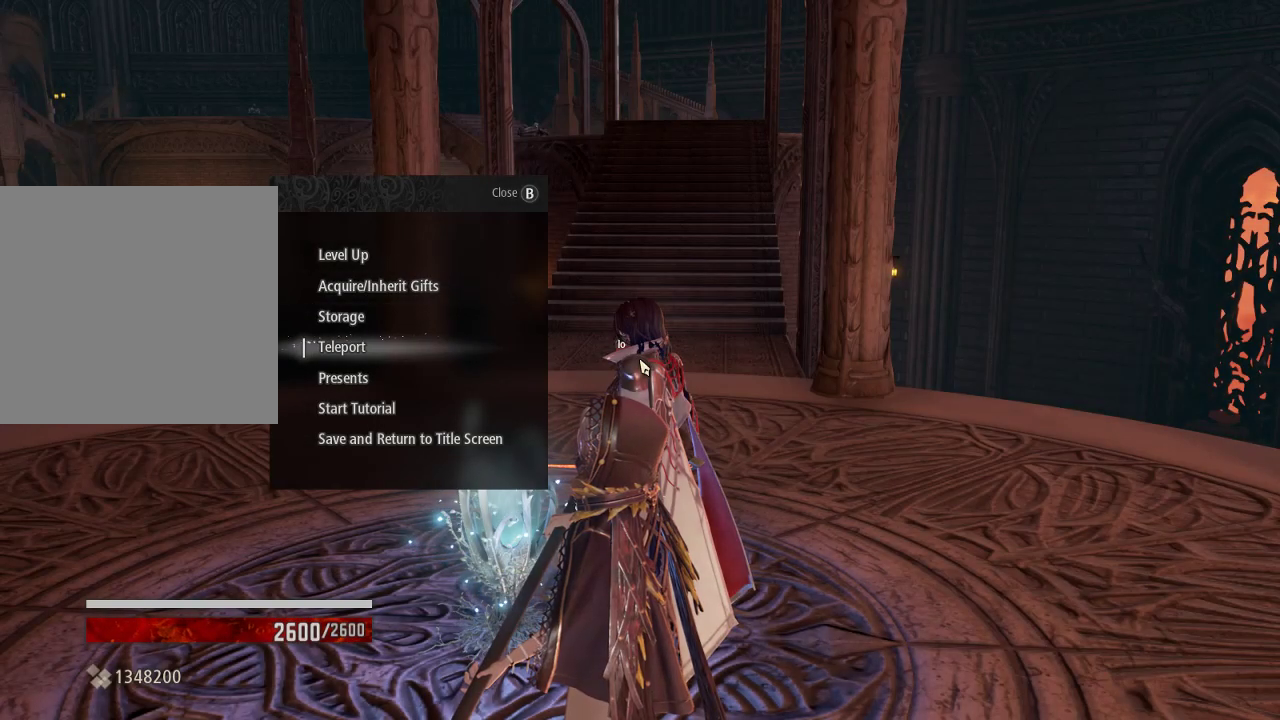
{"buttons": [], "left_stick": "center", "right_stick": "center", "events": [[333, "A", "down"], [467, "A", "up"]]}
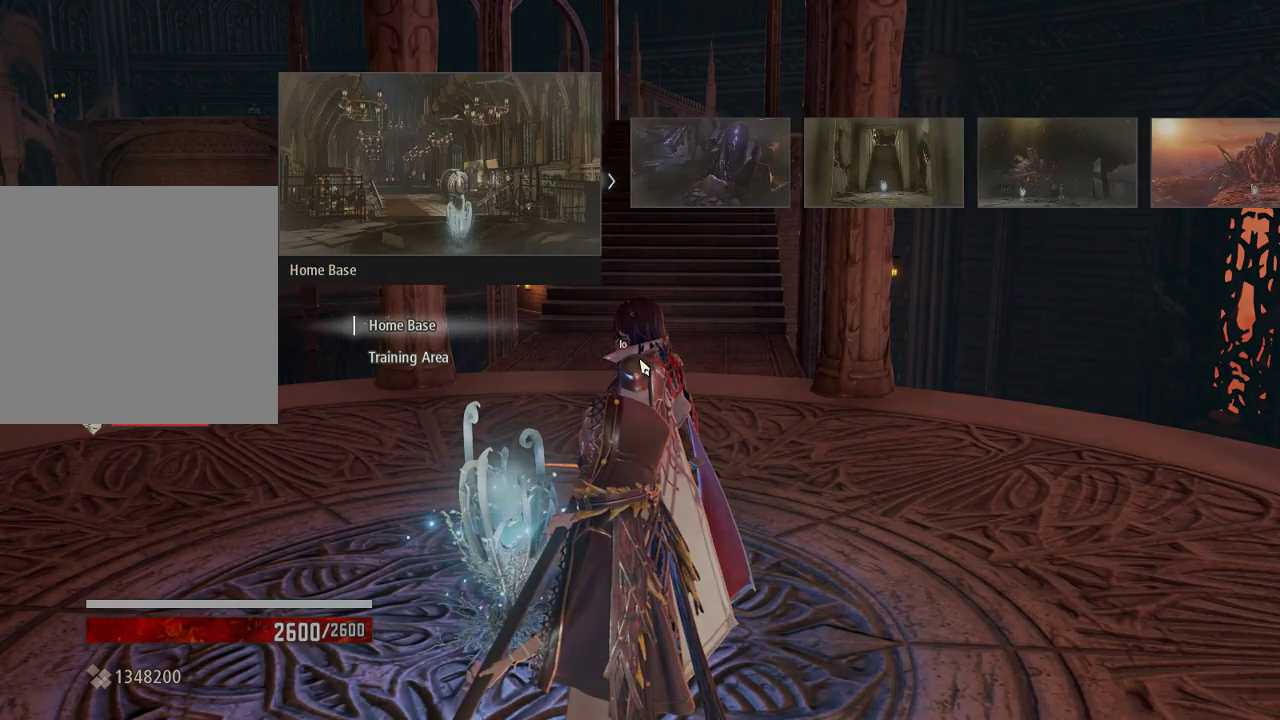
{"buttons": [], "left_stick": "center", "right_stick": "center", "events": []}
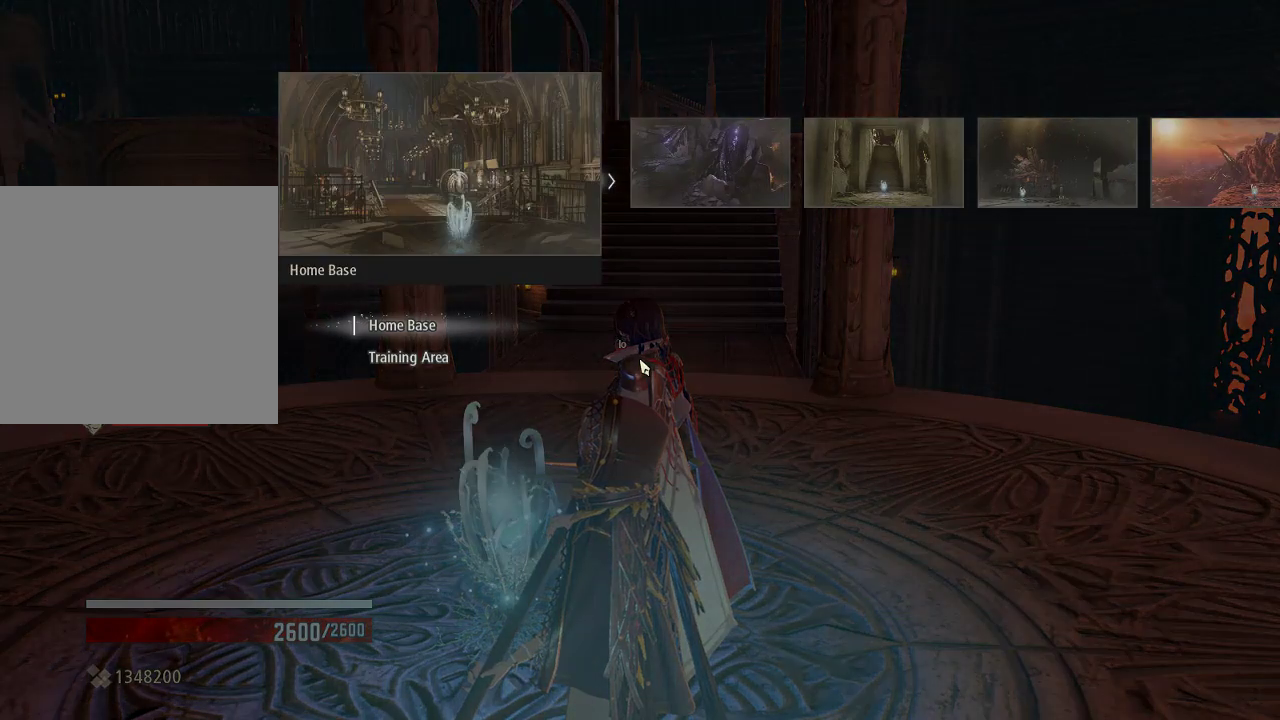
{"buttons": ["A"], "left_stick": "center", "right_stick": "center", "events": [[467, "A", "down"]]}
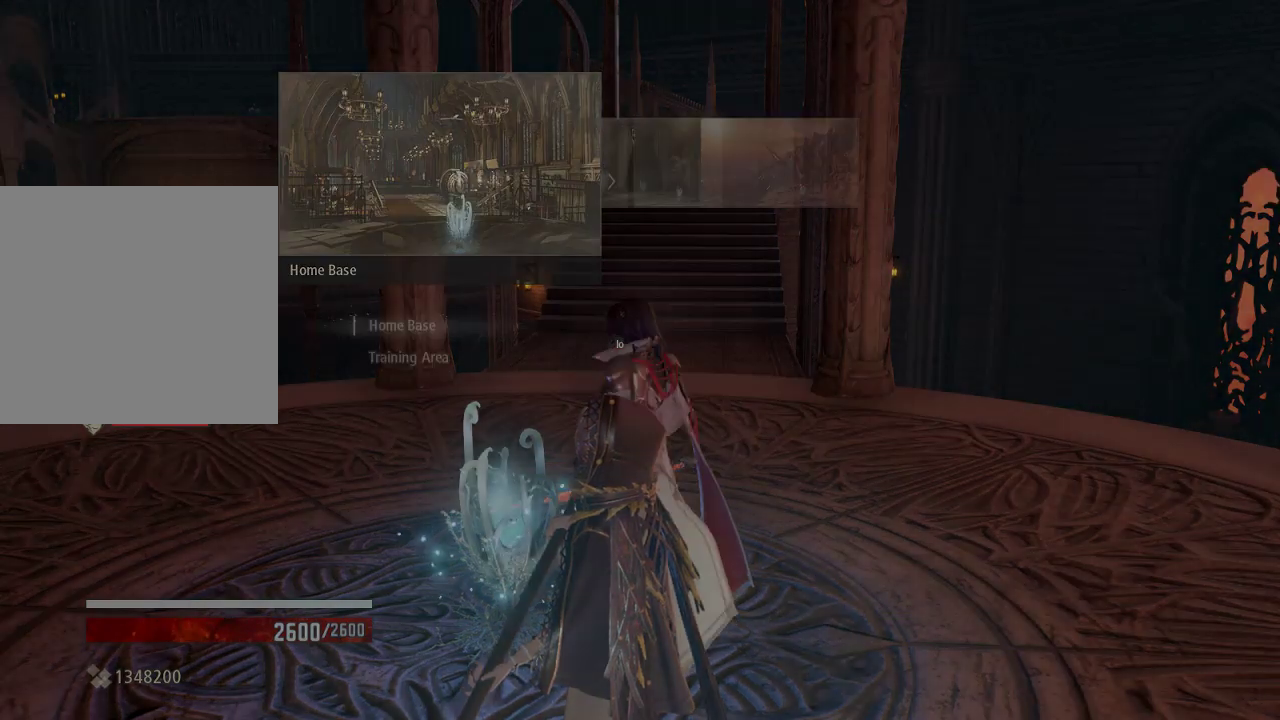
{"buttons": [], "left_stick": "center", "right_stick": "center", "events": [[67, "A", "up"]]}